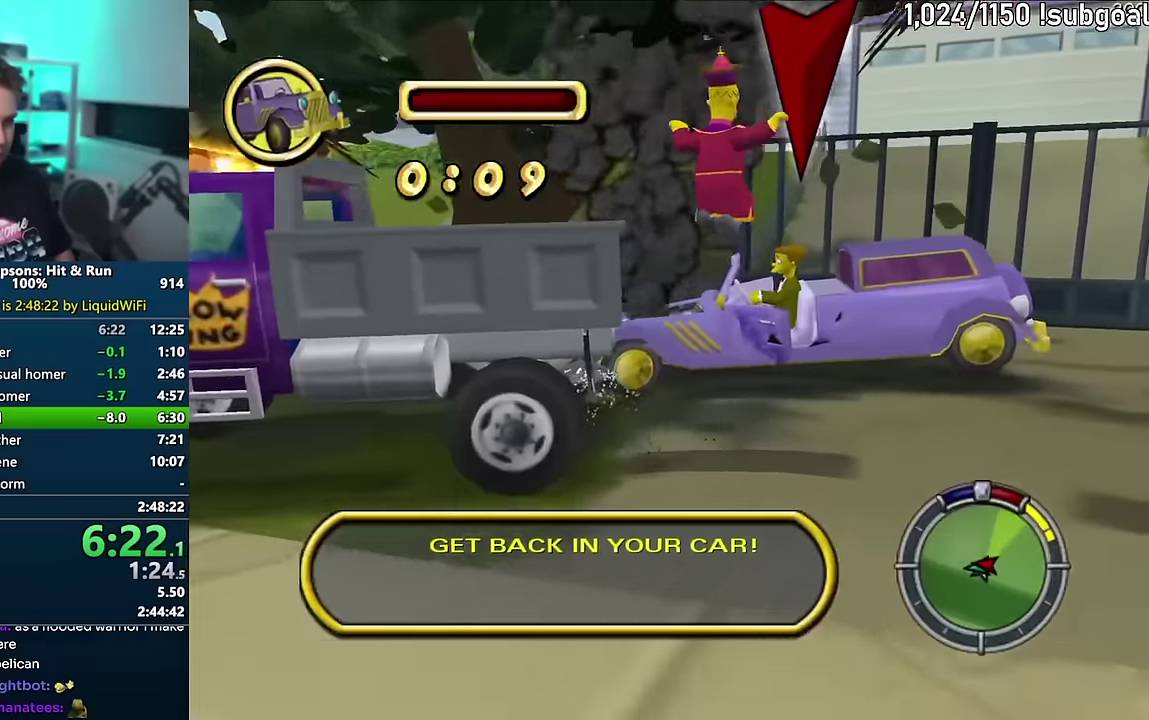
Gameplay with a controller (PlayStation layout); each line is a JSON object with the inputs held at the frame after it. "events" lists button and stick changes between this image and that frame as [ms after this image, input, new state], when the widget could be followed in between. Not read: L3 R3.
{"buttons": [], "events": [[33, "CIRCLE", "up"], [33, "CROSS", "down"], [66, "SQUARE", "up"], [233, "CROSS", "up"]]}
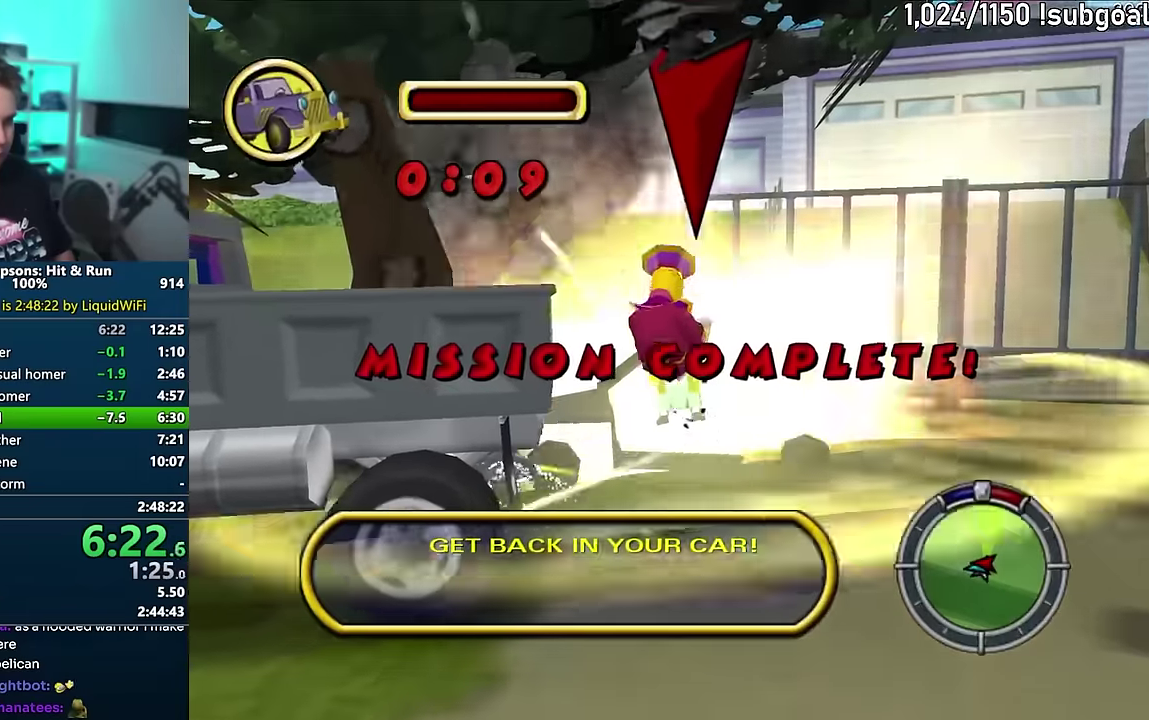
{"buttons": [], "events": [[166, "CIRCLE", "down"], [300, "CIRCLE", "up"]]}
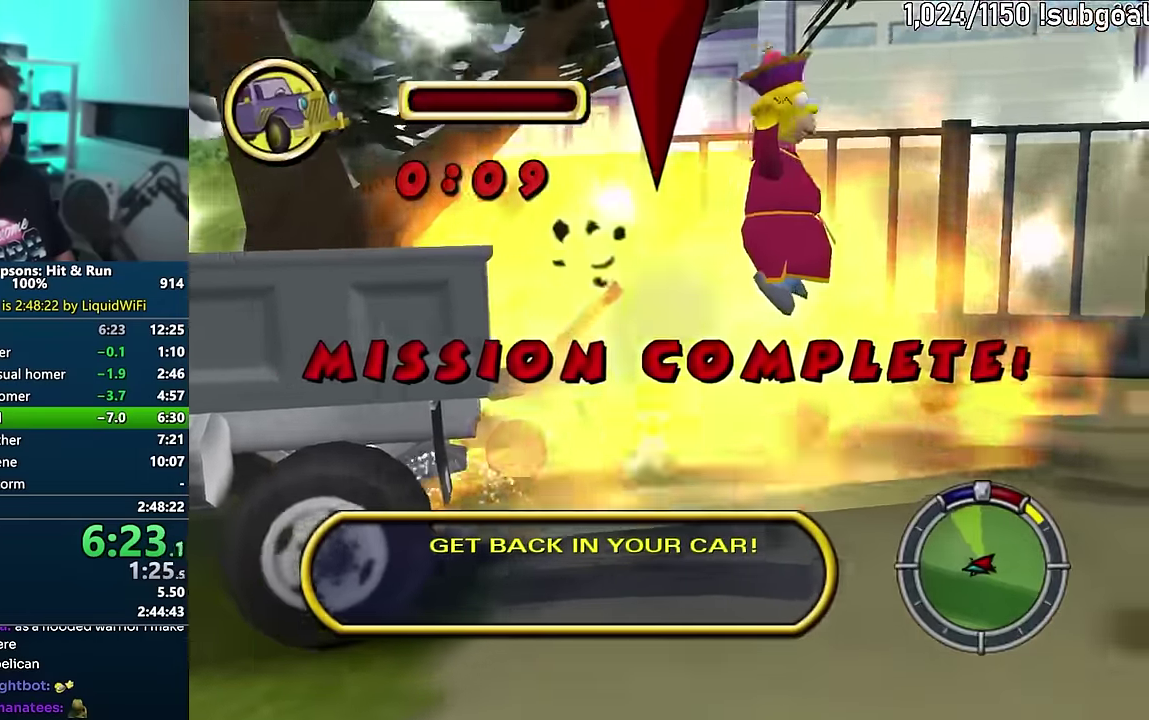
{"buttons": ["SQUARE"], "events": [[66, "SQUARE", "down"]]}
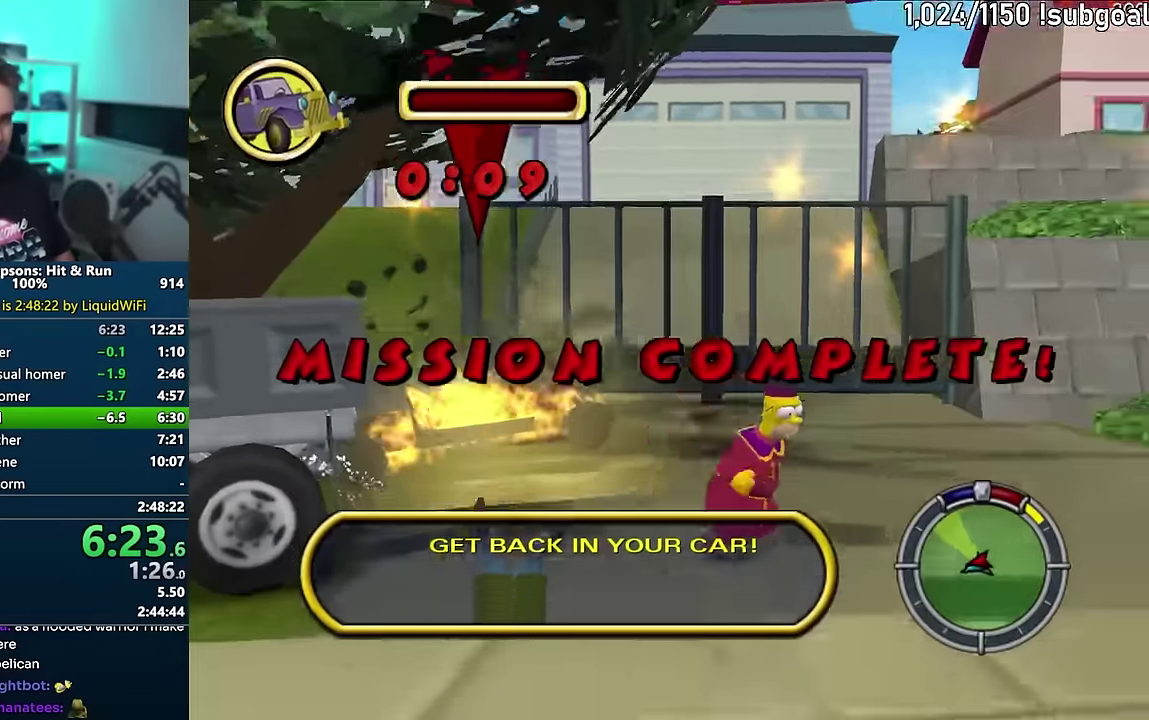
{"buttons": ["SQUARE", "TRIANGLE"], "events": [[166, "TRIANGLE", "down"], [233, "TRIANGLE", "up"], [300, "TRIANGLE", "down"], [383, "TRIANGLE", "up"], [433, "TRIANGLE", "down"]]}
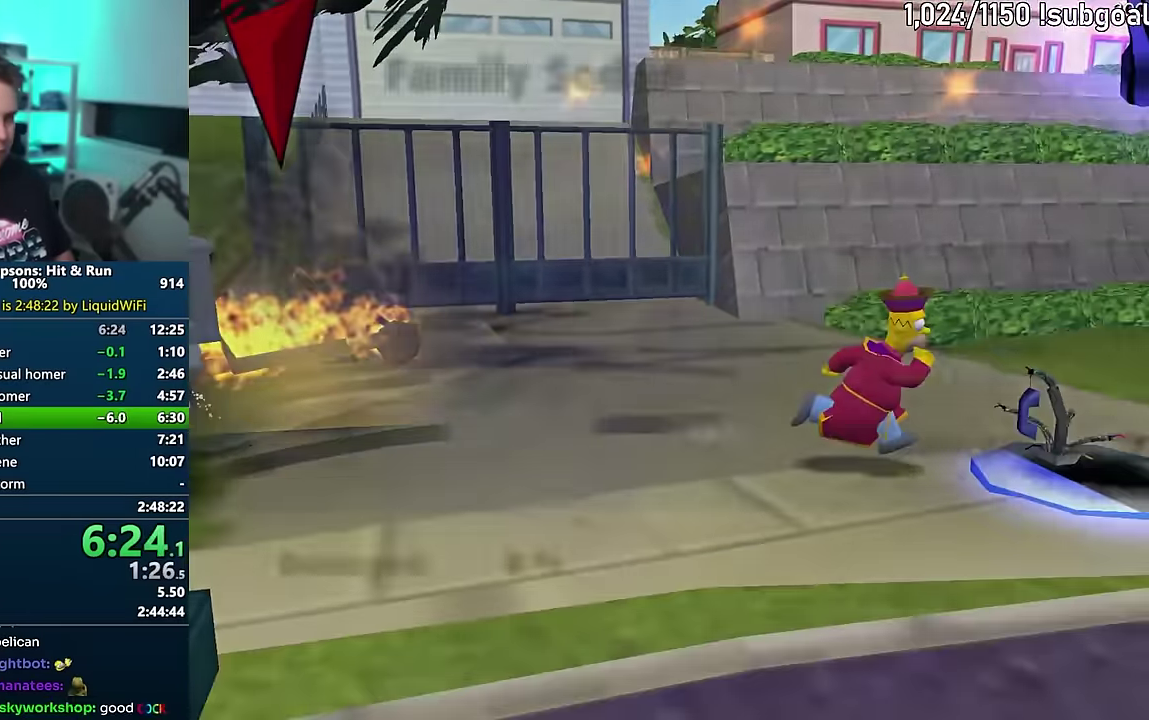
{"buttons": [], "events": [[33, "SQUARE", "up"], [33, "TRIANGLE", "up"], [83, "TRIANGLE", "down"], [150, "TRIANGLE", "up"], [216, "TRIANGLE", "down"], [283, "TRIANGLE", "up"], [350, "TRIANGLE", "down"], [433, "TRIANGLE", "up"]]}
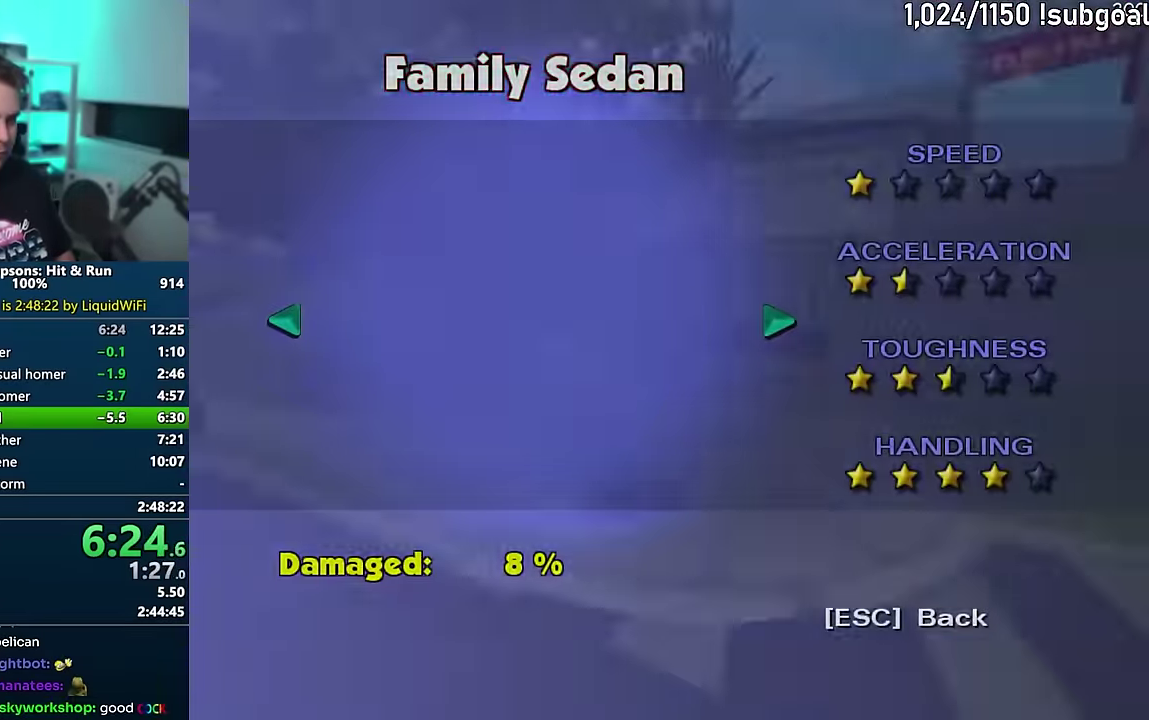
{"buttons": [], "events": []}
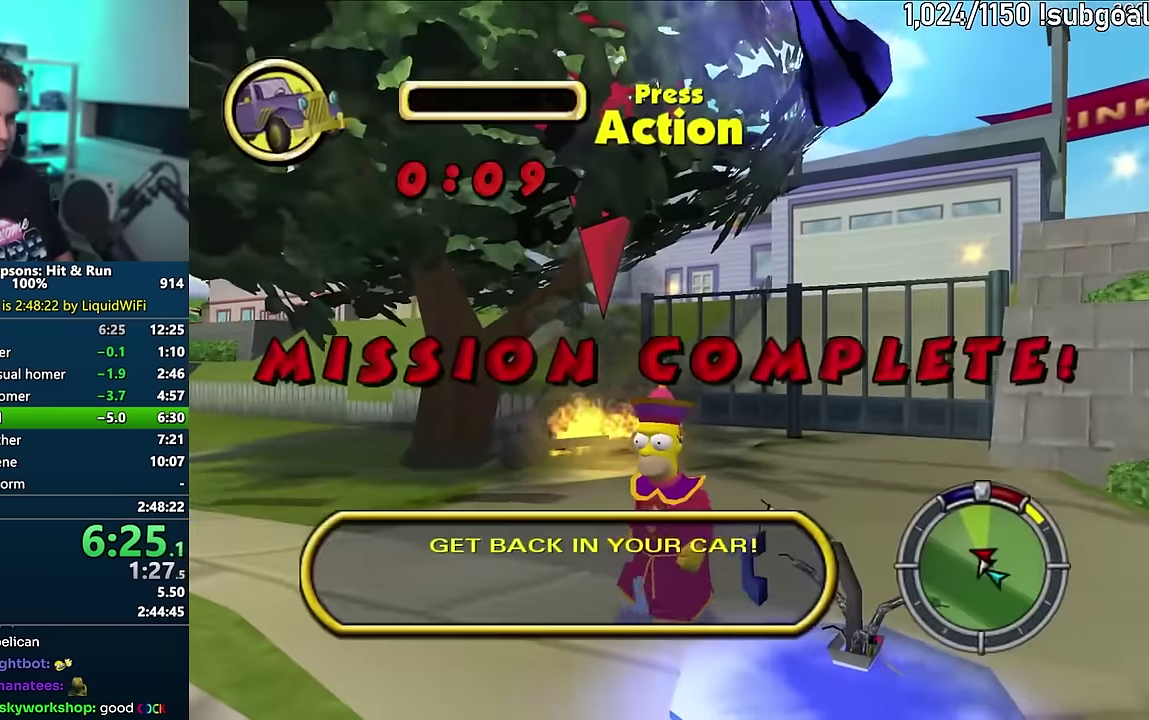
{"buttons": [], "events": []}
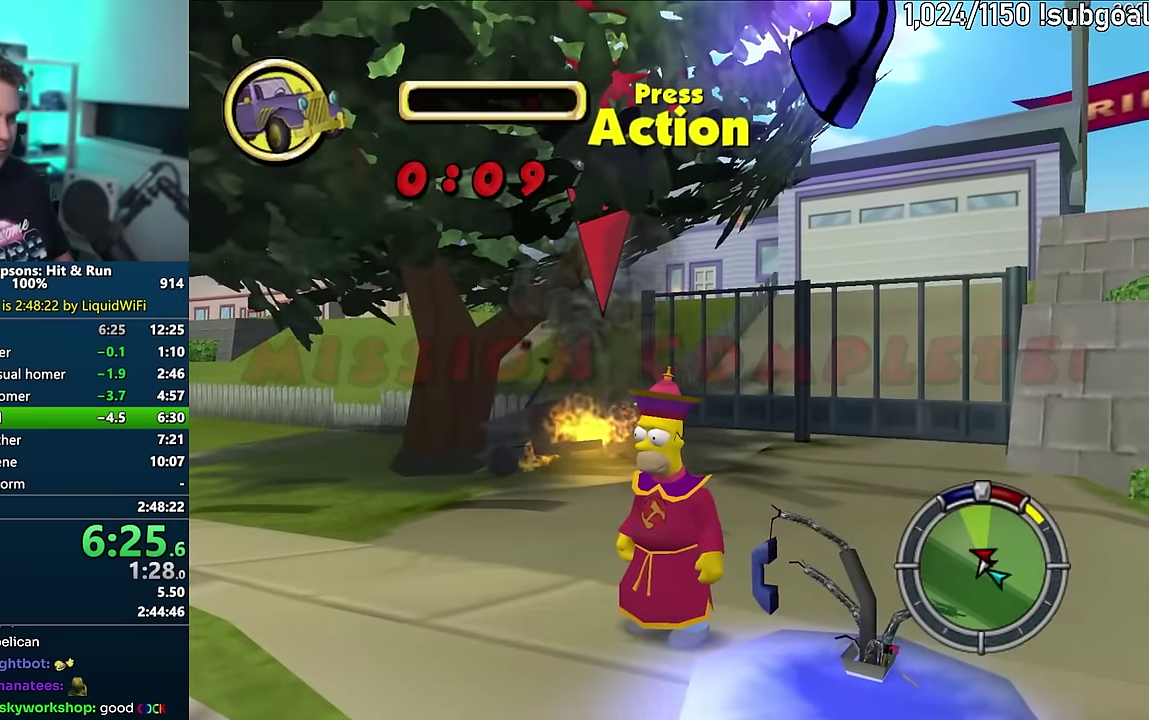
{"buttons": [], "events": []}
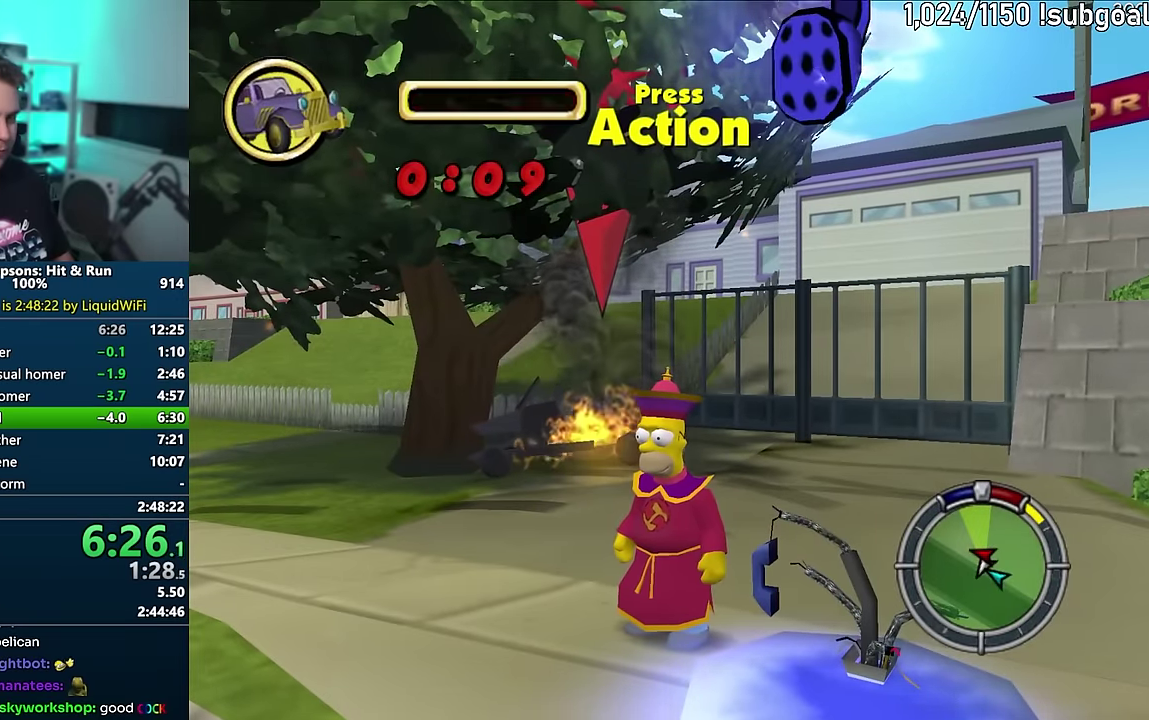
{"buttons": [], "events": []}
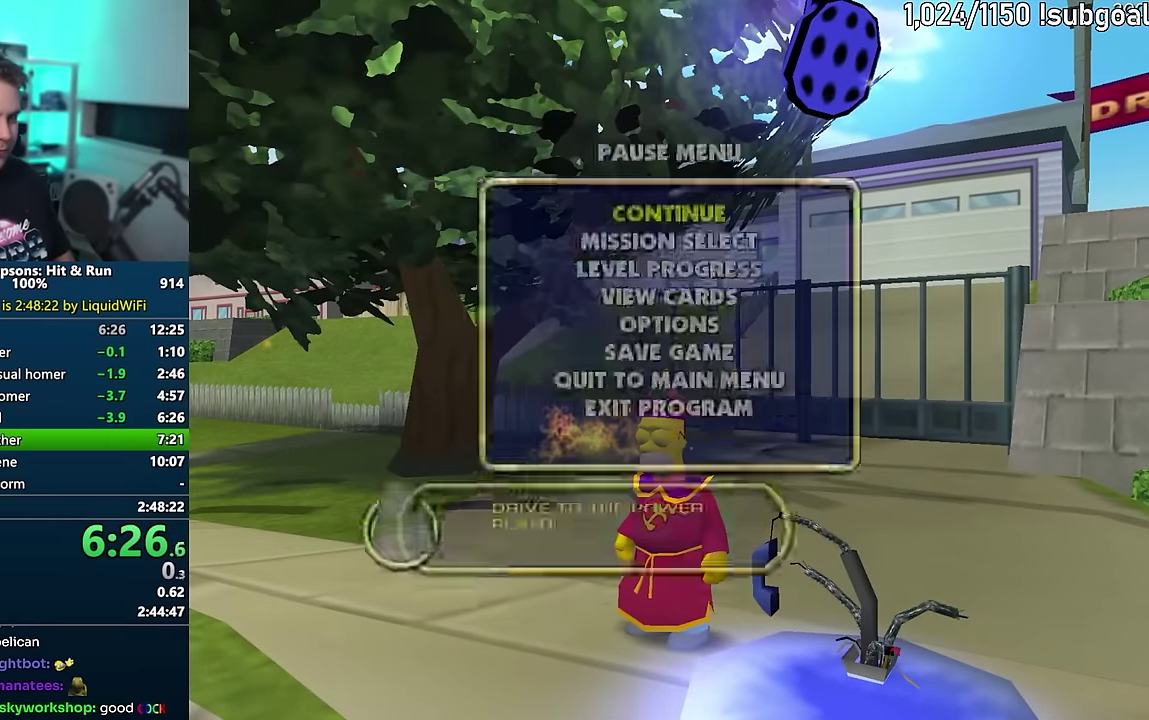
{"buttons": [], "events": [[134, "DPAD_DOWN", "down"], [150, "TRIANGLE", "down"], [267, "DPAD_DOWN", "up"], [284, "TRIANGLE", "up"]]}
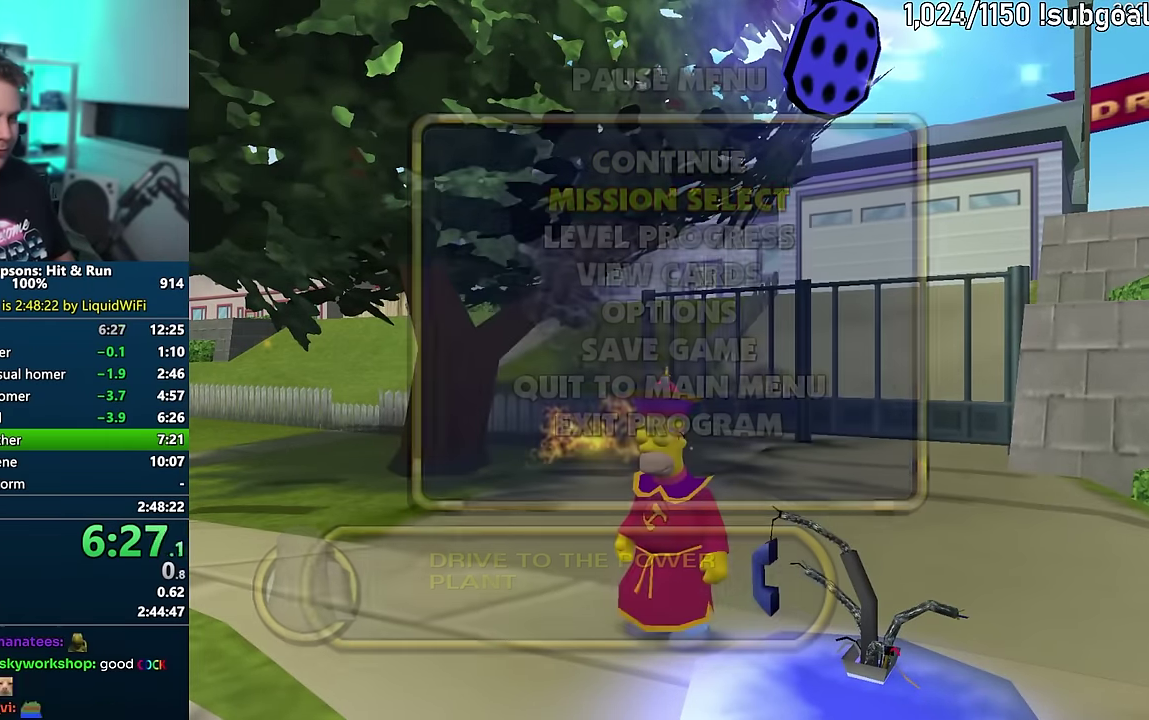
{"buttons": ["TRIANGLE", "DPAD_UP"], "events": [[484, "DPAD_UP", "down"], [500, "TRIANGLE", "down"]]}
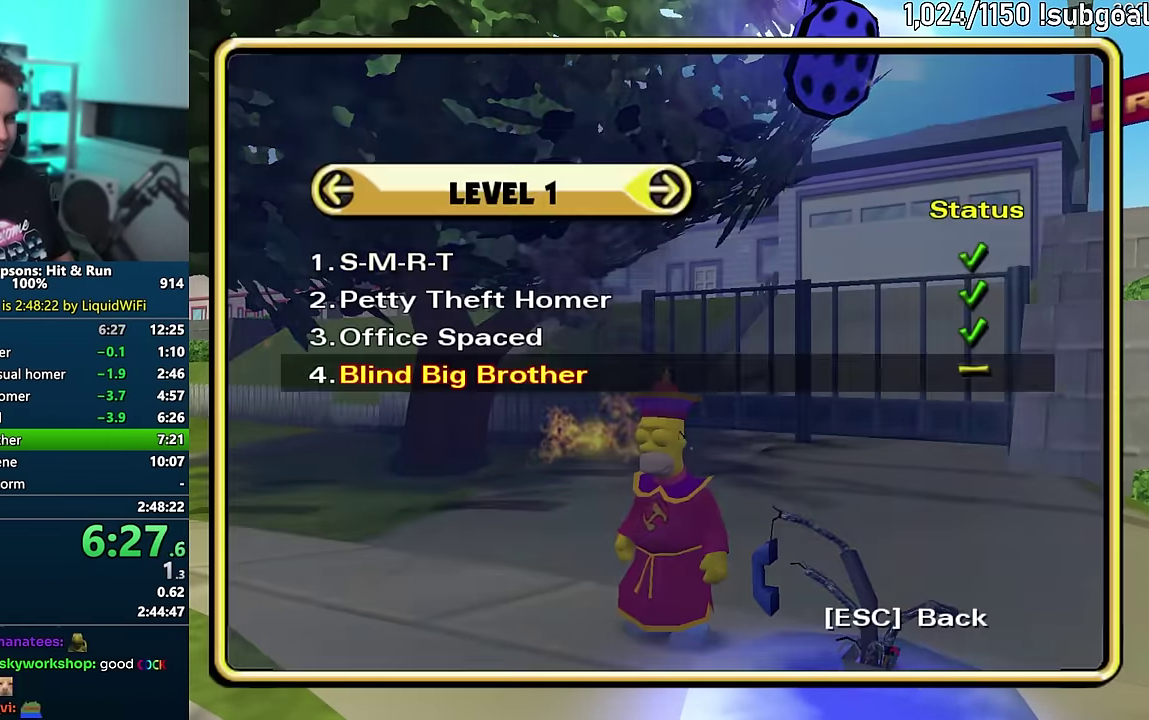
{"buttons": ["SQUARE", "L1", "R1"], "events": [[50, "DPAD_UP", "up"], [50, "L1", "down"], [50, "R1", "down"], [50, "SQUARE", "down"], [50, "TRIANGLE", "up"]]}
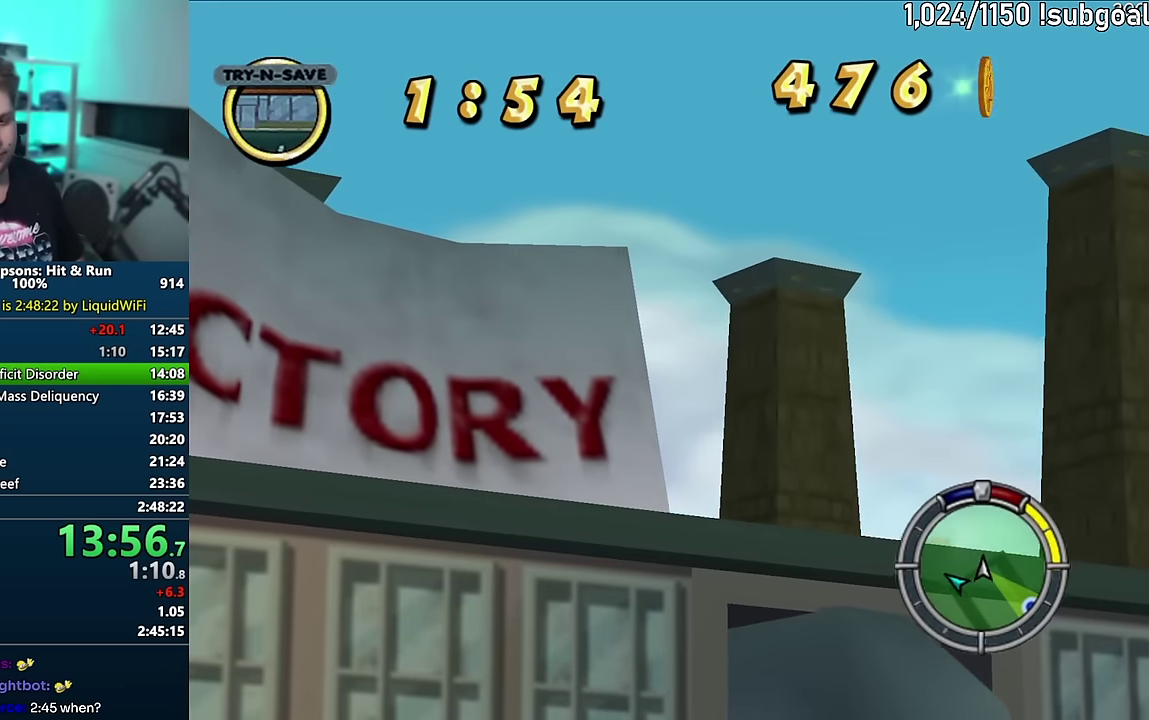
{"buttons": ["SQUARE", "L1", "R1"], "events": []}
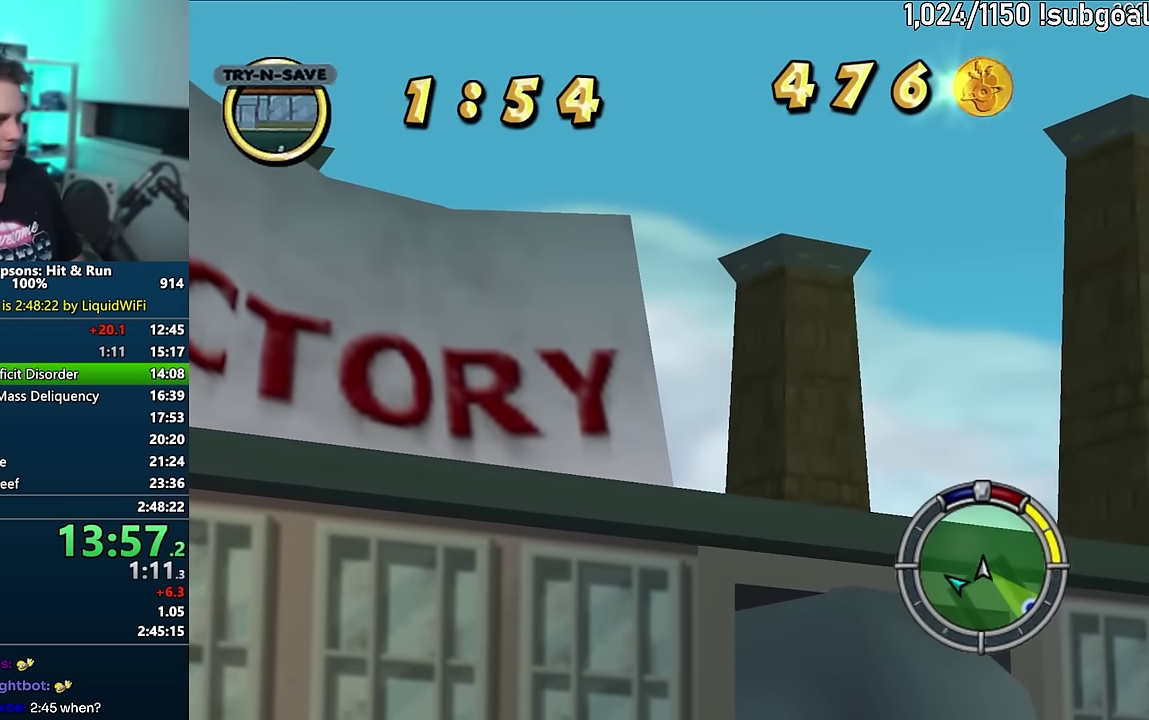
{"buttons": ["SQUARE", "L1", "R1"], "events": []}
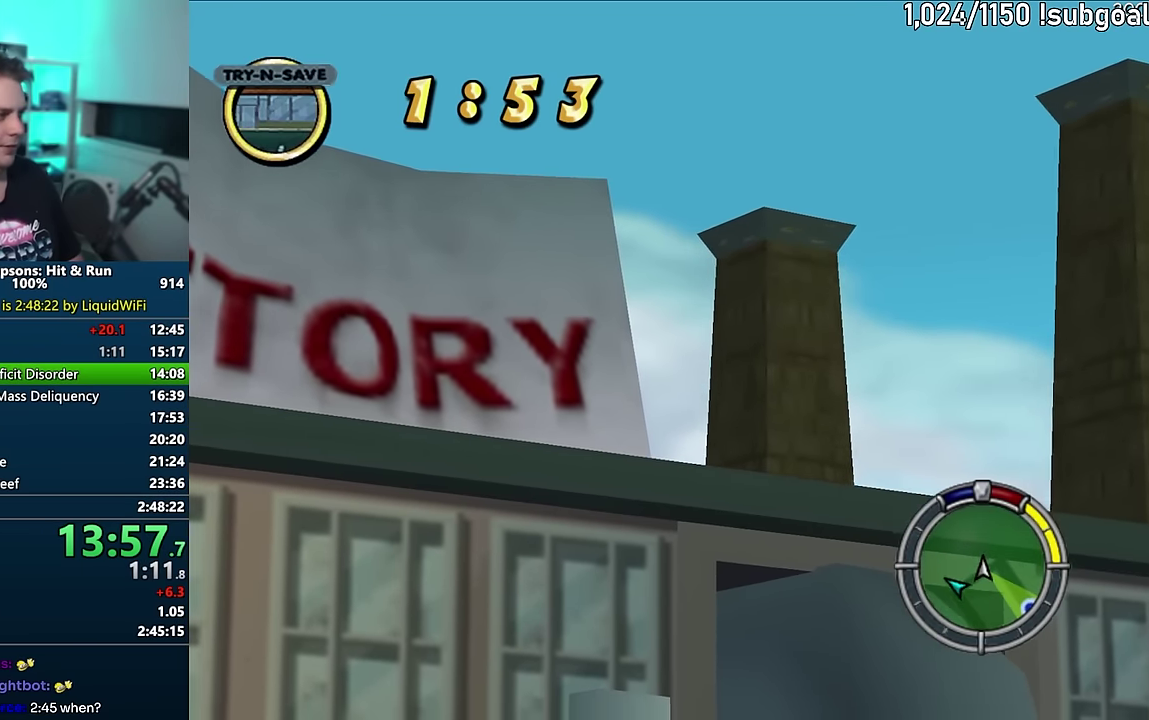
{"buttons": ["SQUARE", "L1", "R1"], "events": []}
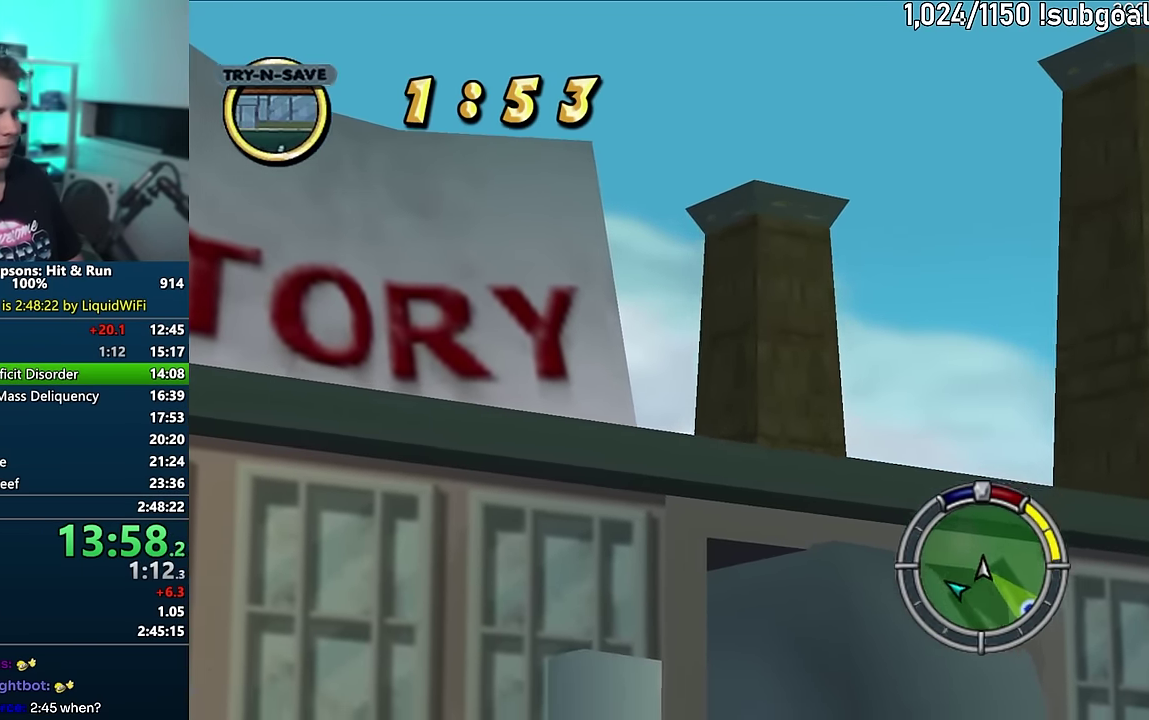
{"buttons": ["SQUARE", "L1", "R1"], "events": []}
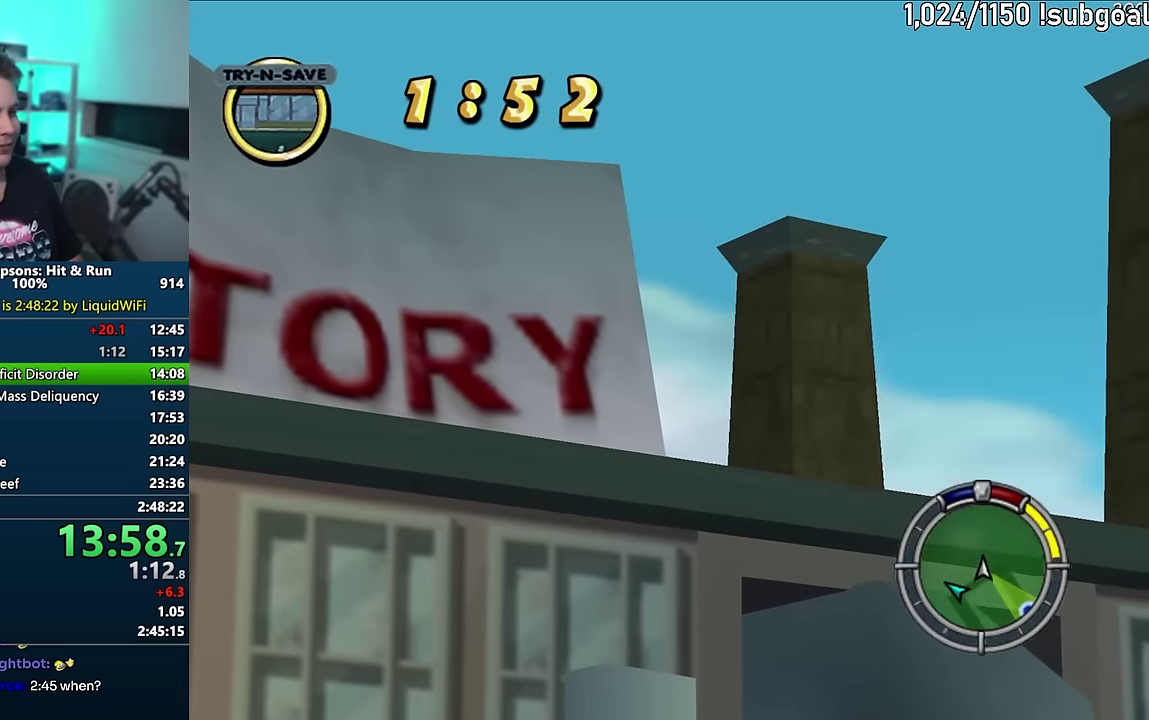
{"buttons": ["SQUARE", "L1", "R1"], "events": []}
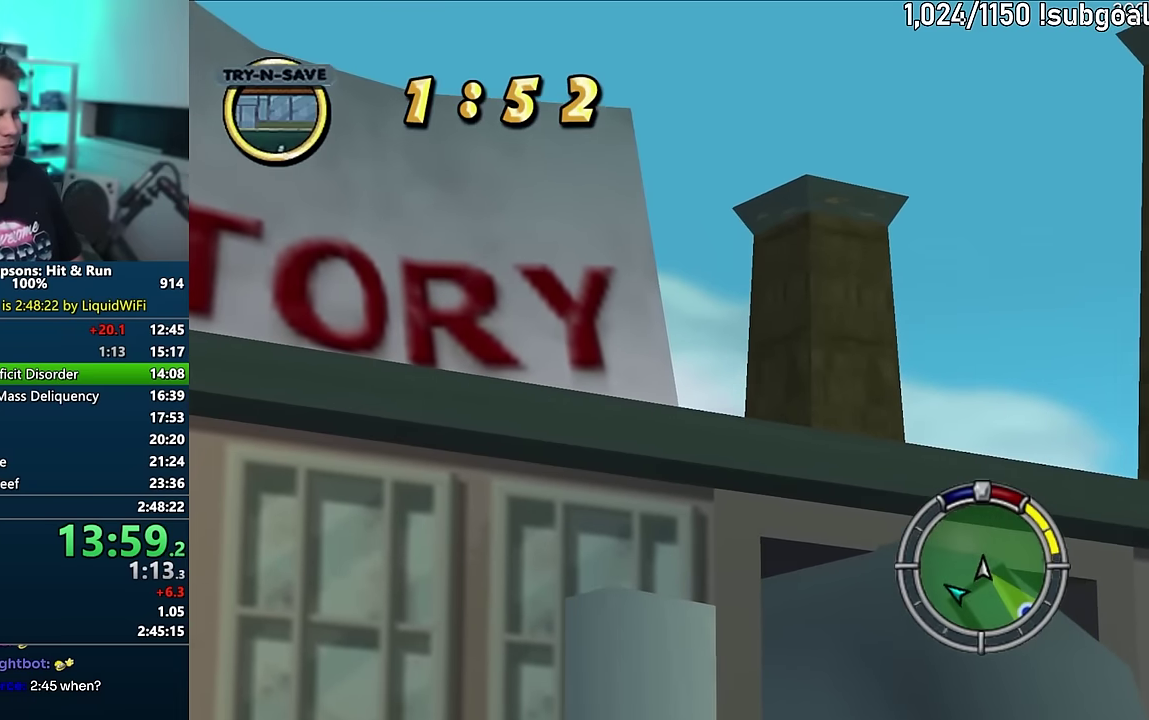
{"buttons": ["L1"], "events": [[484, "SQUARE", "up"], [500, "R1", "up"]]}
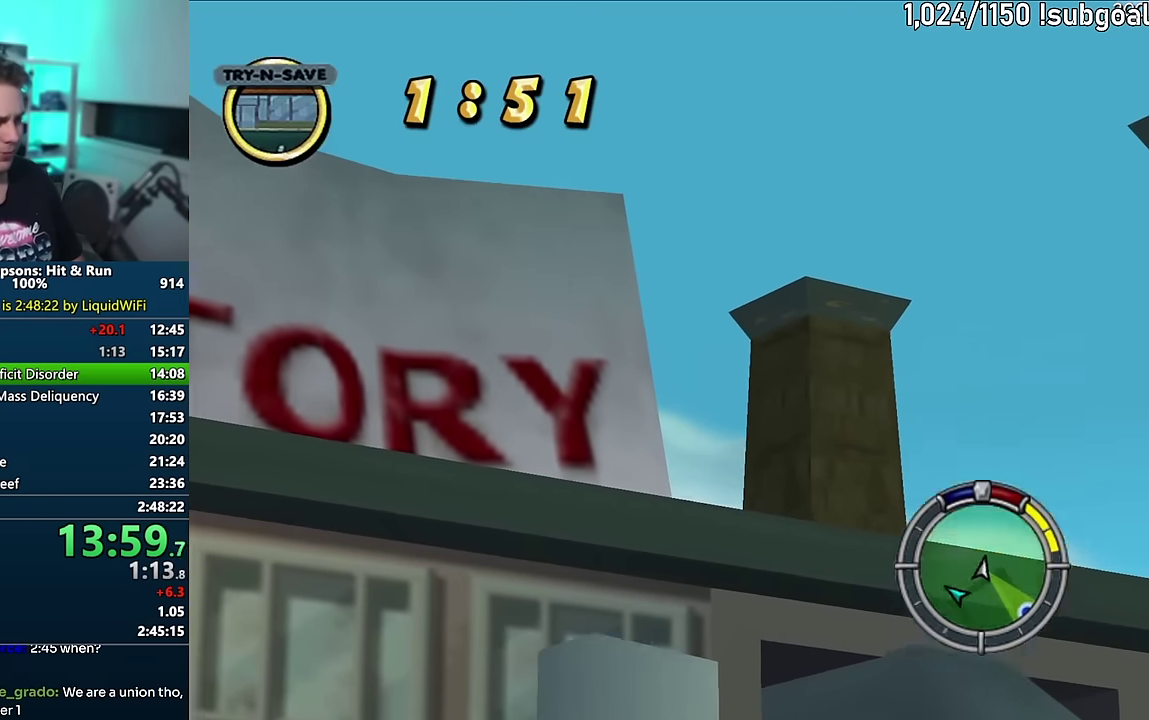
{"buttons": [], "events": [[84, "L1", "up"], [117, "CIRCLE", "down"], [200, "CROSS", "down"], [267, "CIRCLE", "up"], [400, "CROSS", "up"]]}
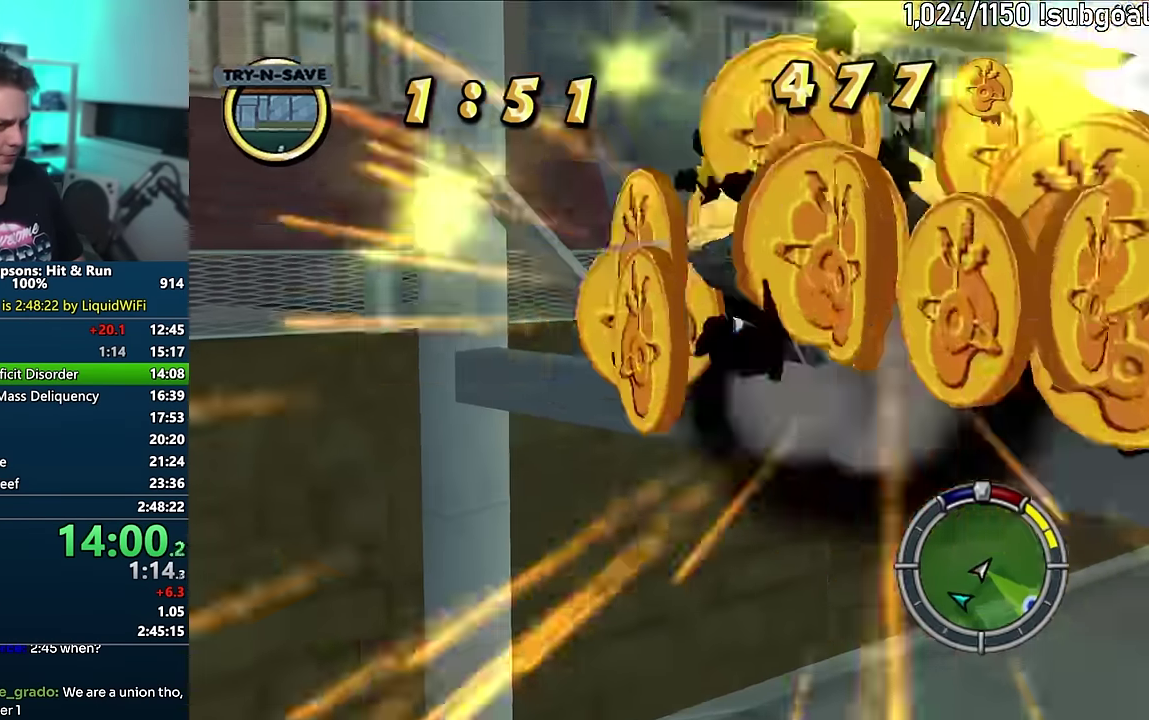
{"buttons": ["SQUARE"], "events": [[417, "SQUARE", "down"]]}
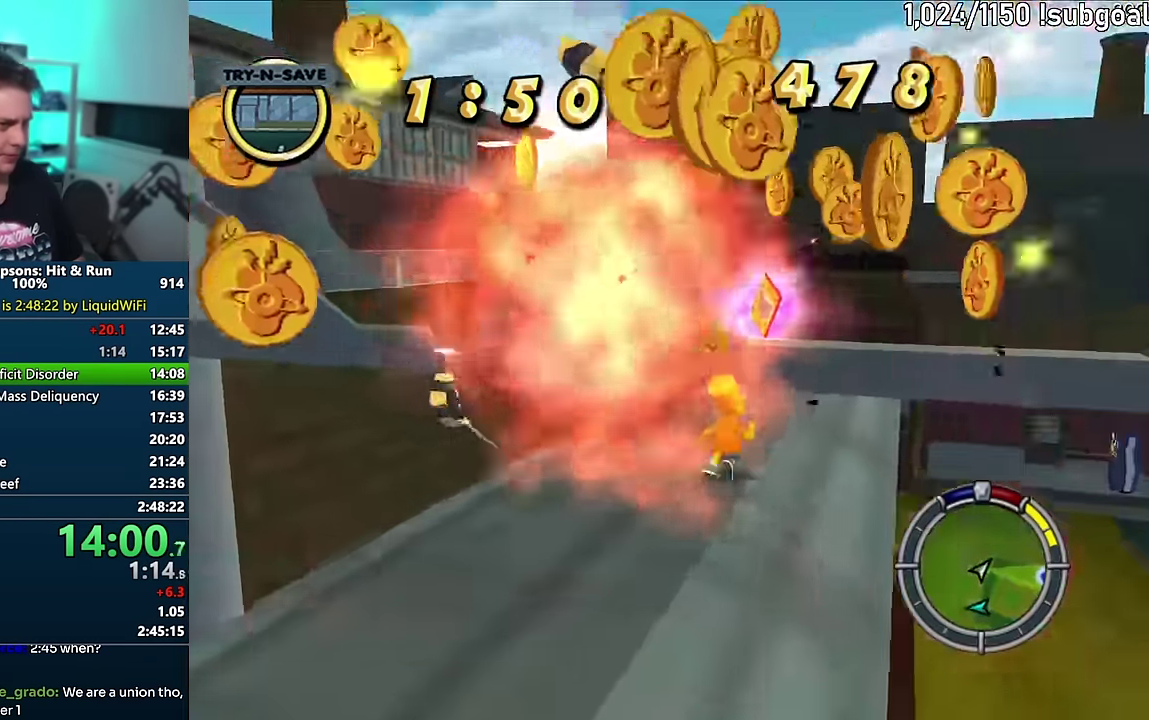
{"buttons": ["SQUARE"], "events": [[84, "SQUARE", "up"], [400, "SQUARE", "down"]]}
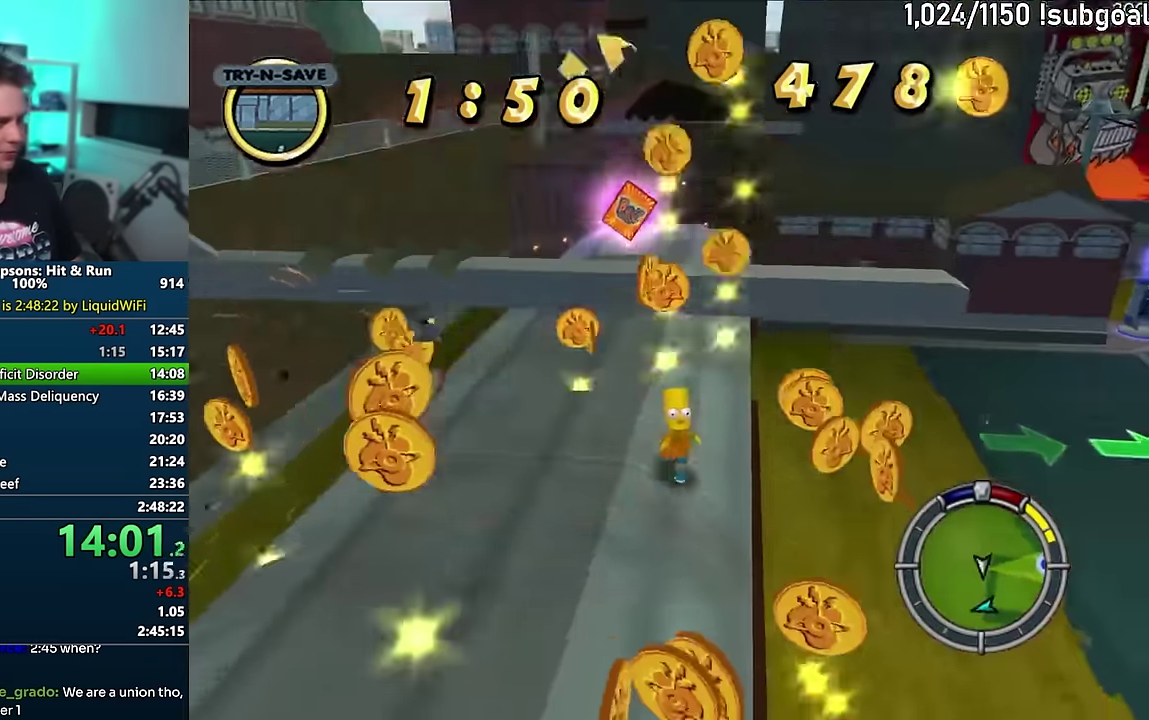
{"buttons": ["SQUARE"], "events": []}
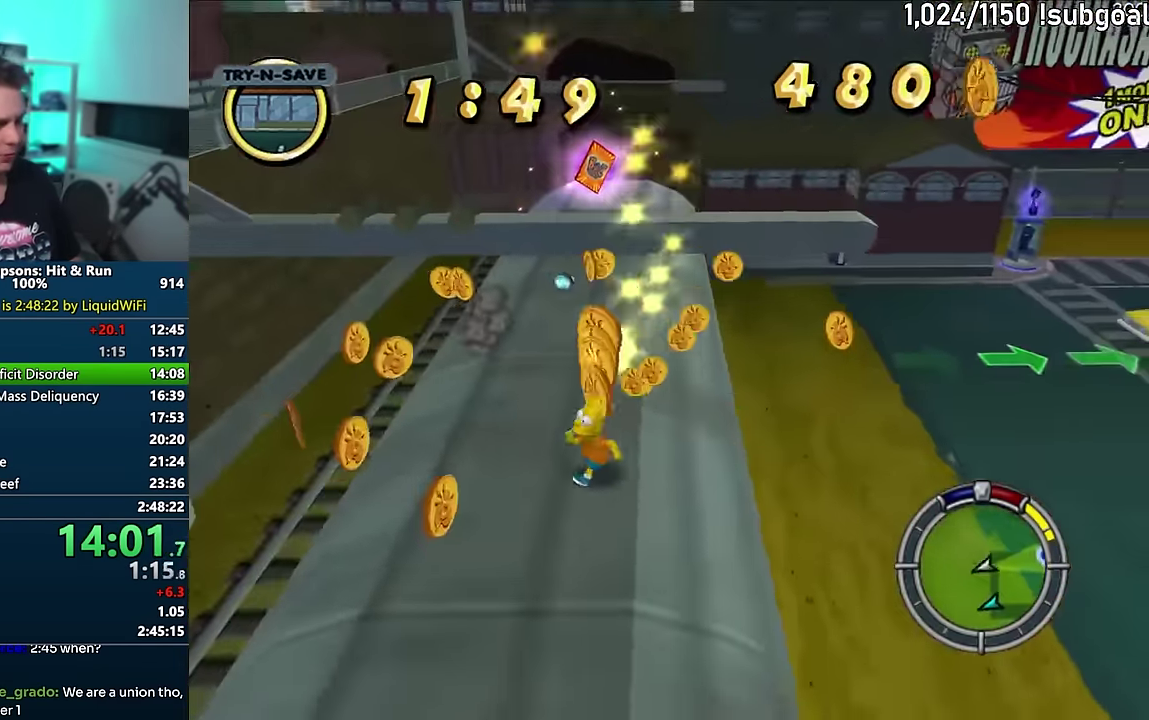
{"buttons": ["SQUARE"], "events": []}
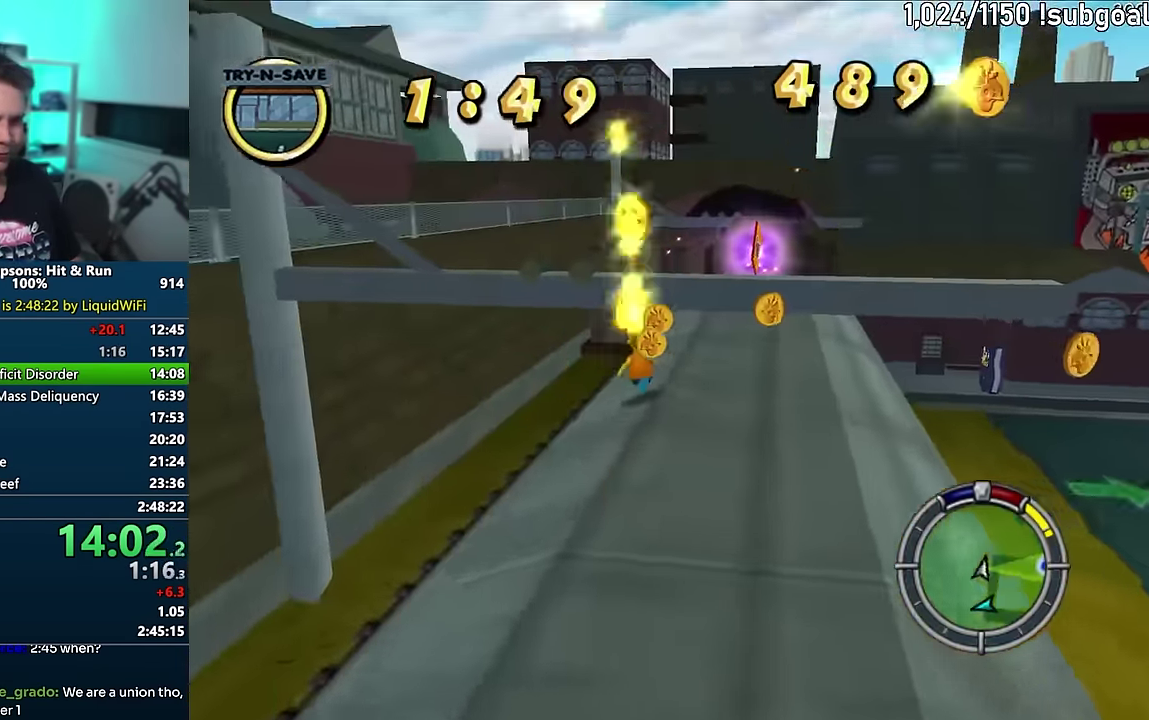
{"buttons": ["SQUARE"], "events": []}
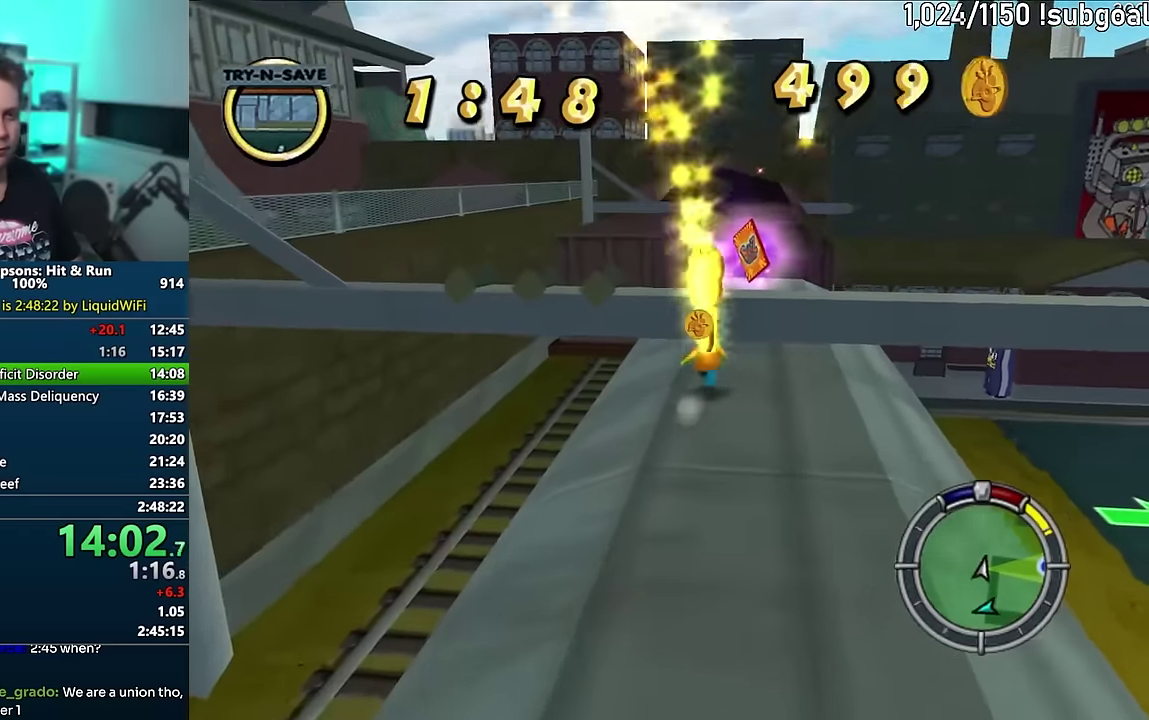
{"buttons": ["SQUARE"], "events": [[117, "CIRCLE", "down"], [250, "CIRCLE", "up"]]}
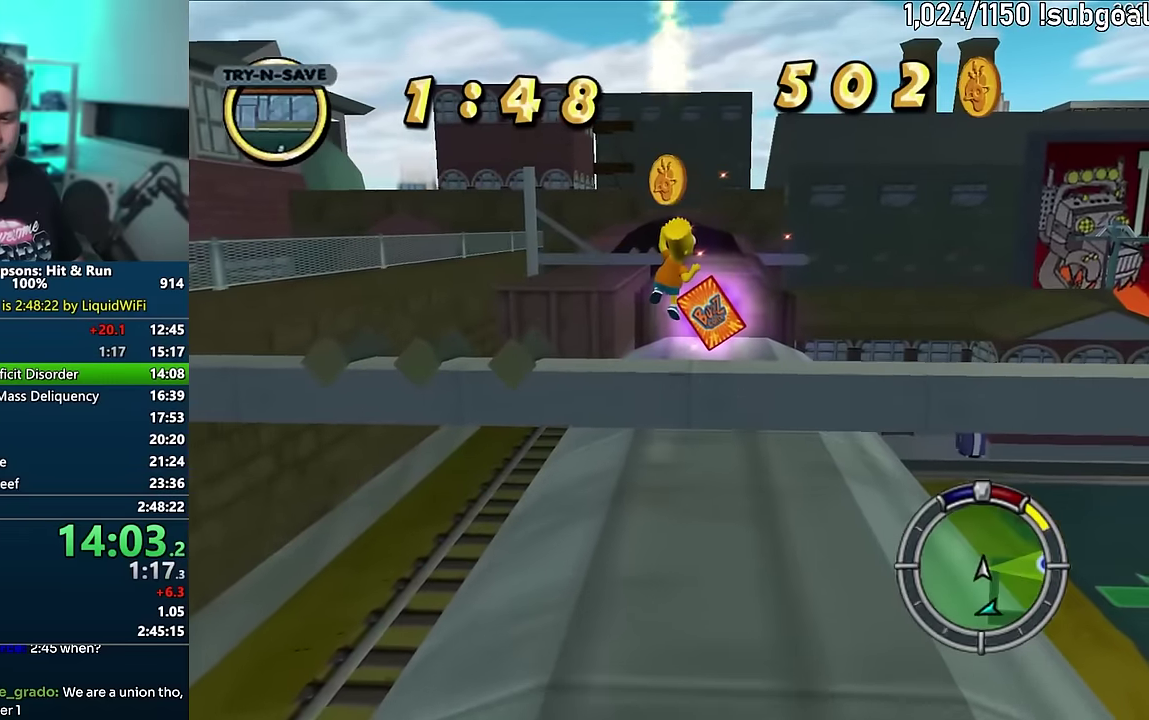
{"buttons": ["CIRCLE", "SQUARE"], "events": [[484, "CIRCLE", "down"]]}
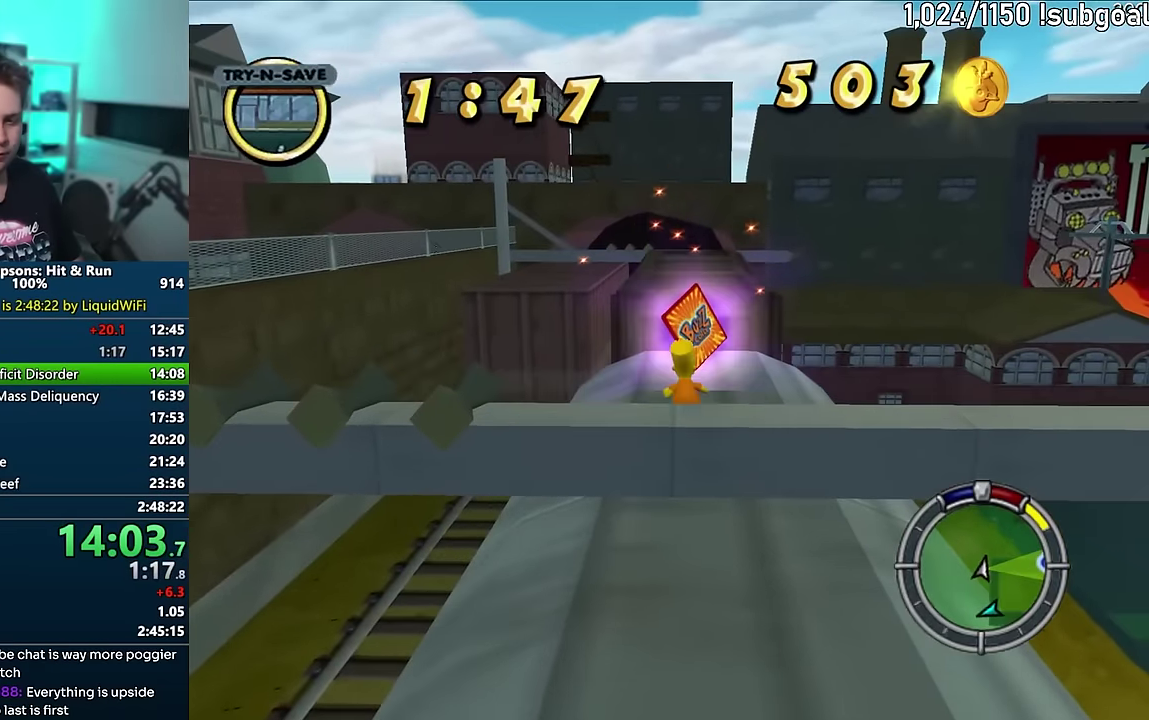
{"buttons": [], "events": [[117, "CIRCLE", "up"], [200, "SQUARE", "up"]]}
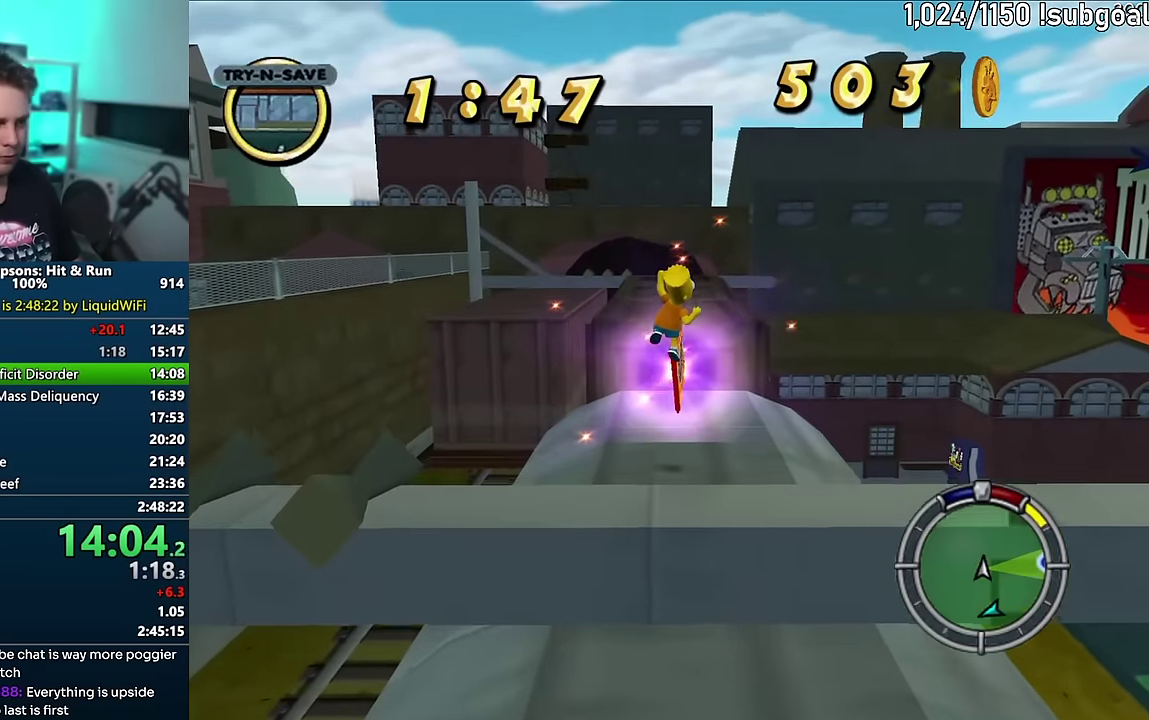
{"buttons": ["SQUARE"], "events": [[450, "SQUARE", "down"]]}
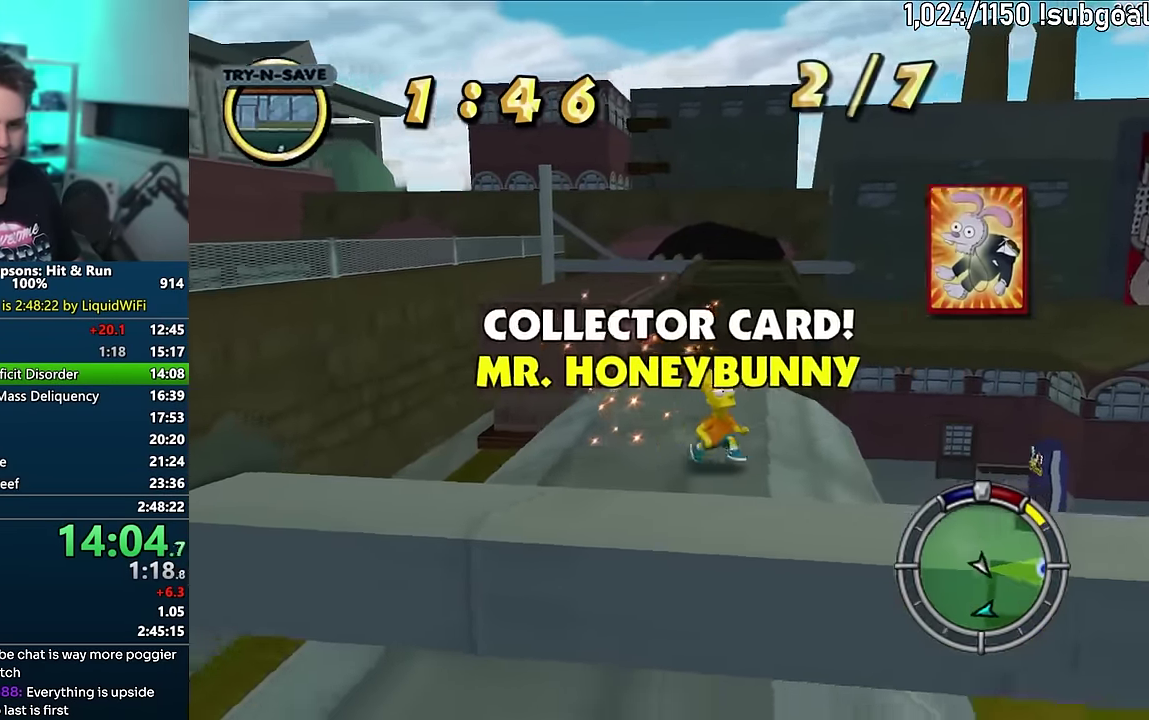
{"buttons": ["SQUARE"], "events": []}
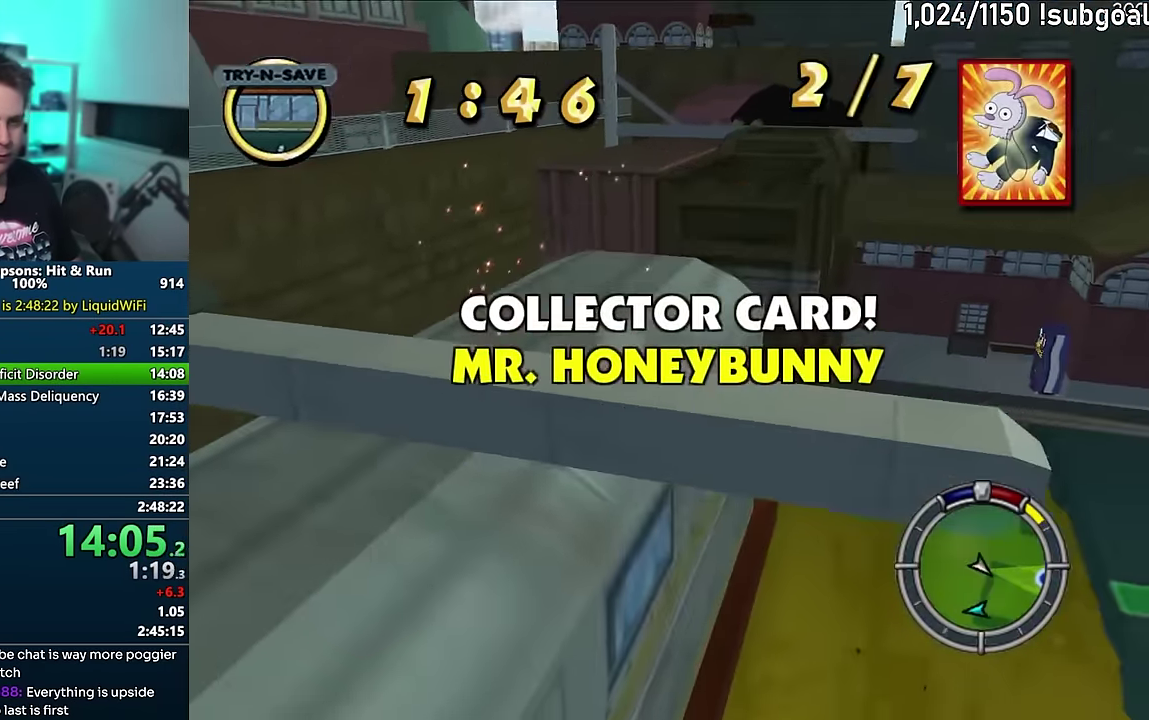
{"buttons": ["TRIANGLE"], "events": [[300, "SQUARE", "up"], [317, "TRIANGLE", "down"], [400, "TRIANGLE", "up"], [500, "TRIANGLE", "down"]]}